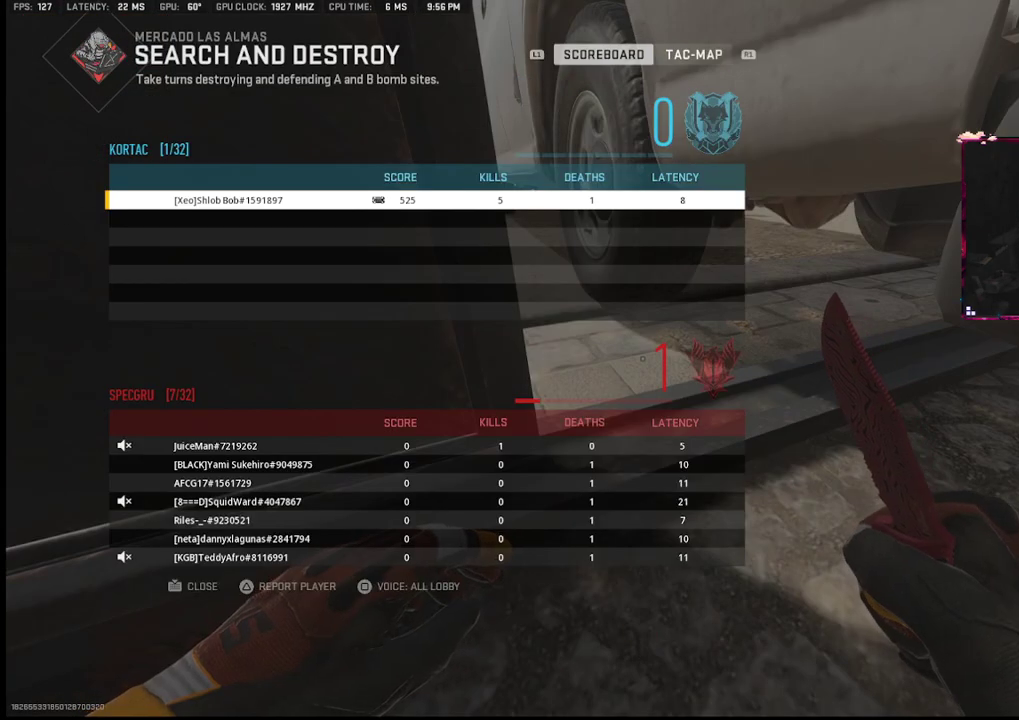
Gameplay with a controller (PlayStation layout); each line is a JSON object with the inputs held at the frame after it. "events" lists button and stick changes between this image and that frame as [ms after this image, input, new state], when the widget could be followed in between. Not read: TOUCHPAD.
{"buttons": [], "left_stick": "center", "right_stick": "center"}
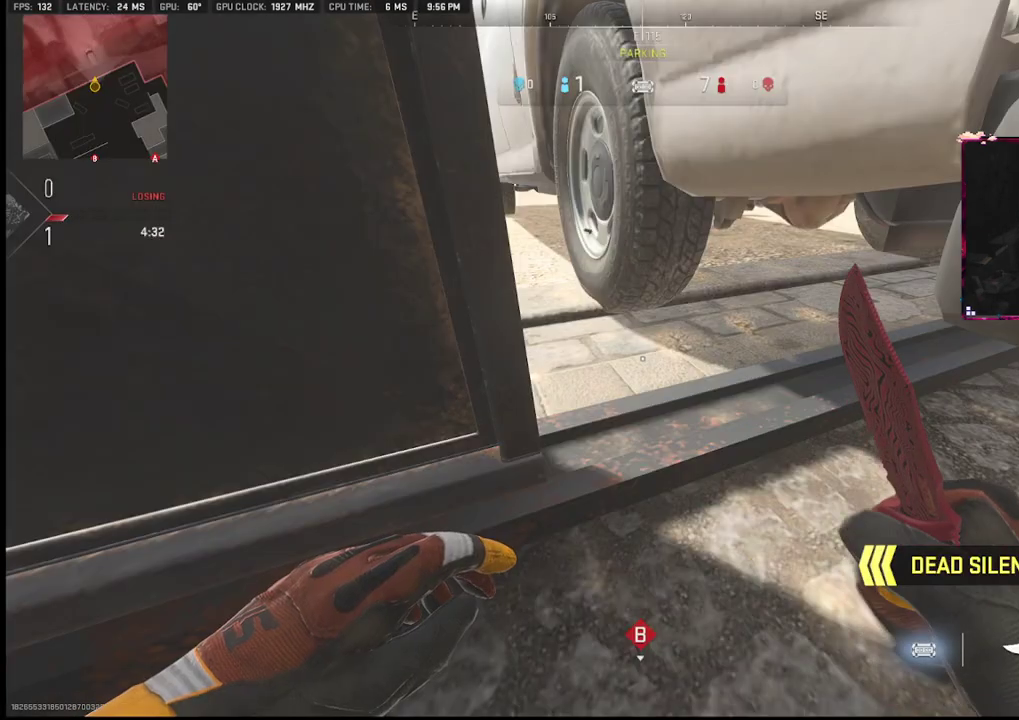
{"buttons": [], "left_stick": "center", "right_stick": "center", "events": []}
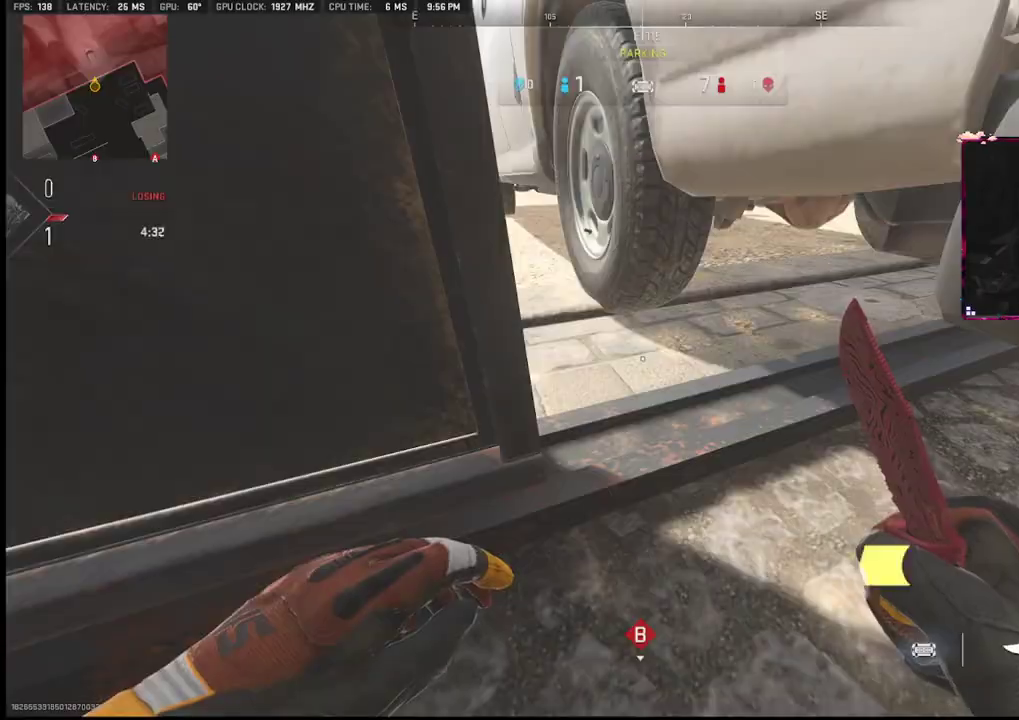
{"buttons": ["L2"], "left_stick": "right", "right_stick": "center", "events": [[383, "left_stick", "right"], [500, "L2", "down"]]}
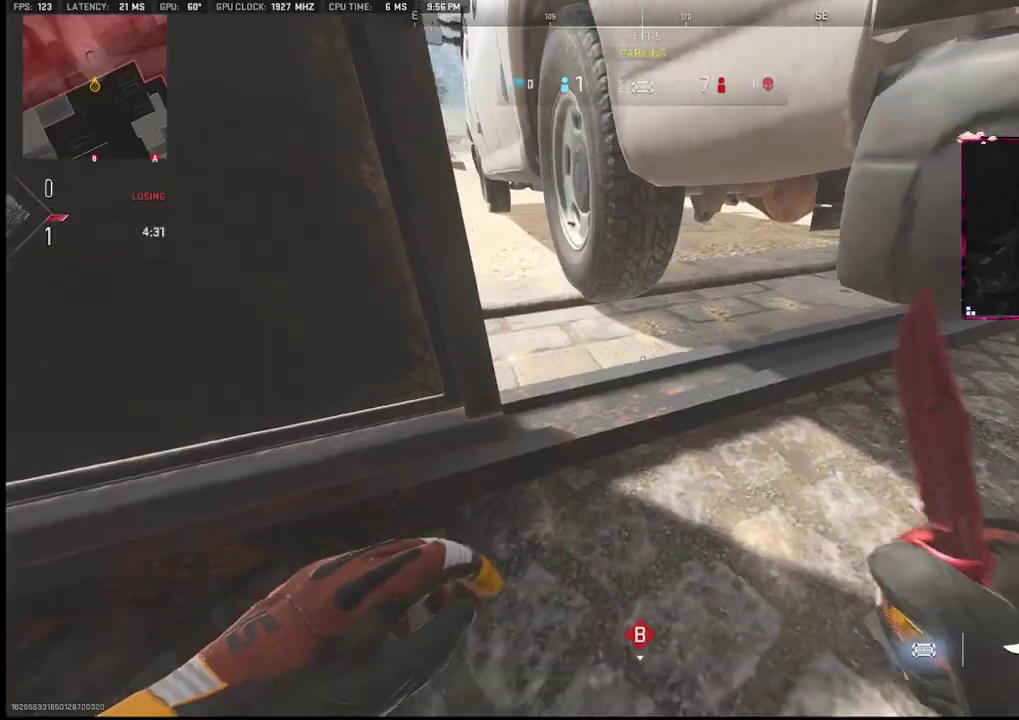
{"buttons": [], "left_stick": "up-right", "right_stick": "right", "events": [[33, "left_stick", "down-right"], [133, "L2", "up"], [133, "right_stick", "right"], [233, "left_stick", "down"], [417, "left_stick", "up-right"]]}
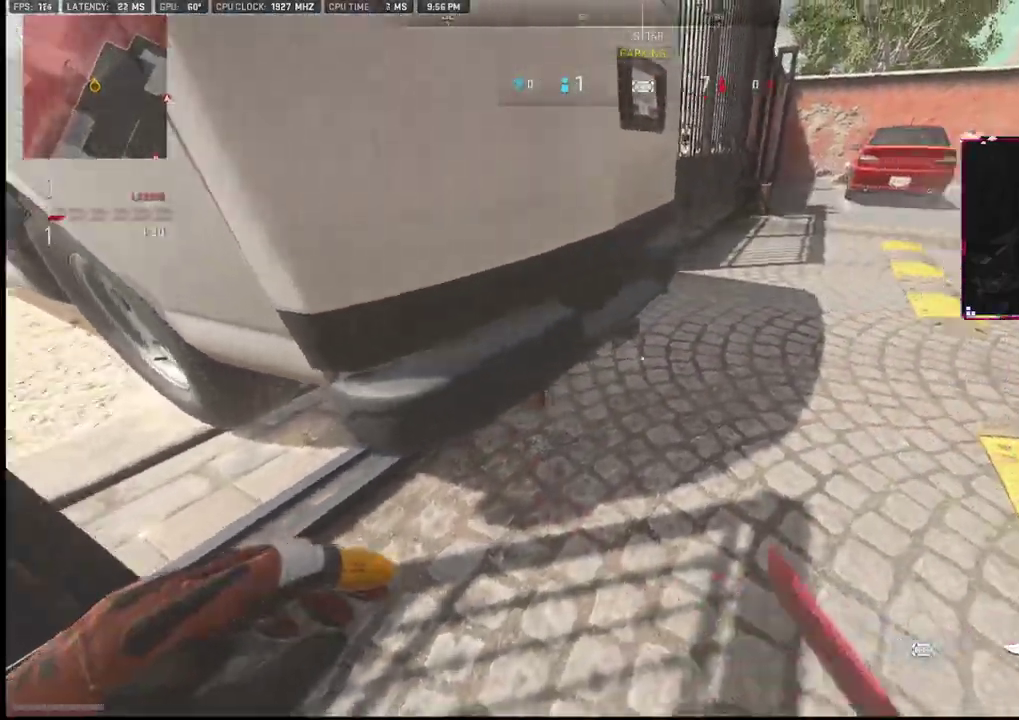
{"buttons": [], "left_stick": "up-left", "right_stick": "right", "events": [[100, "right_stick", "center"], [233, "right_stick", "up-right"], [400, "left_stick", "up-left"], [483, "right_stick", "right"]]}
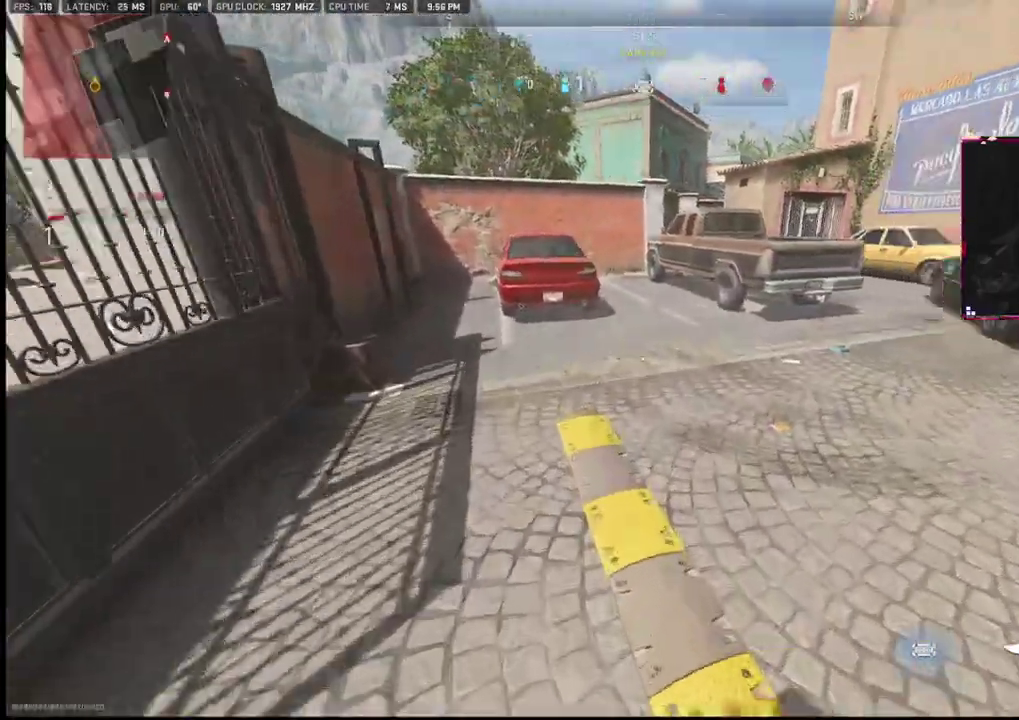
{"buttons": [], "left_stick": "up-right", "right_stick": "right", "events": [[233, "left_stick", "down-left"], [400, "left_stick", "up-right"]]}
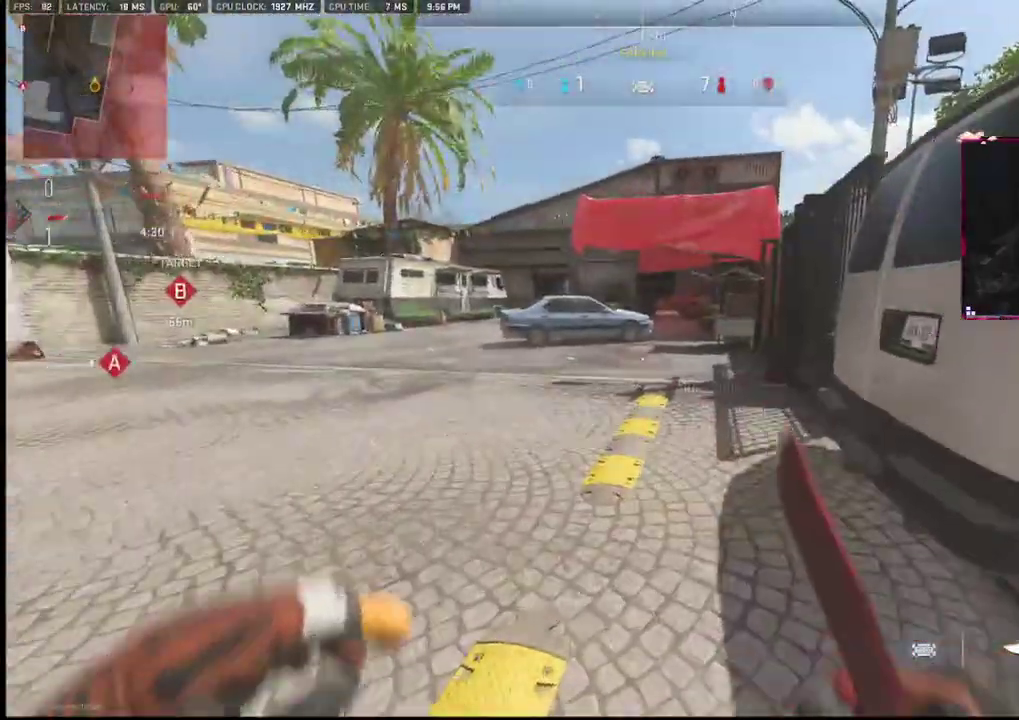
{"buttons": [], "left_stick": "left", "right_stick": "center", "events": [[183, "left_stick", "up-left"], [183, "right_stick", "center"], [367, "left_stick", "left"]]}
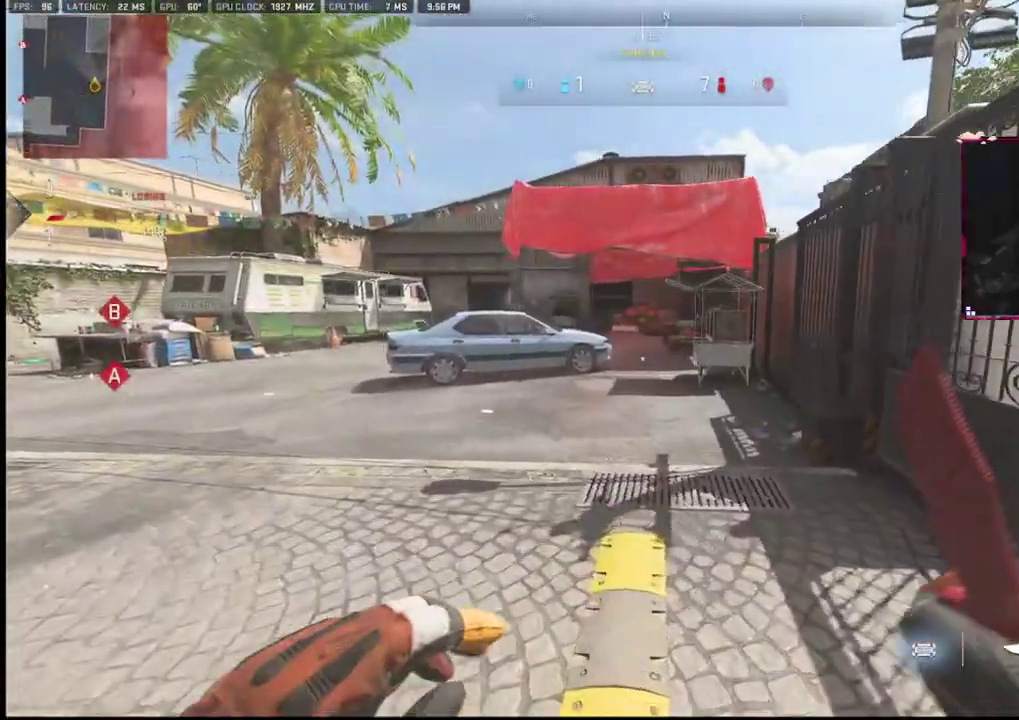
{"buttons": [], "left_stick": "down-left", "right_stick": "center", "events": [[383, "left_stick", "down-left"]]}
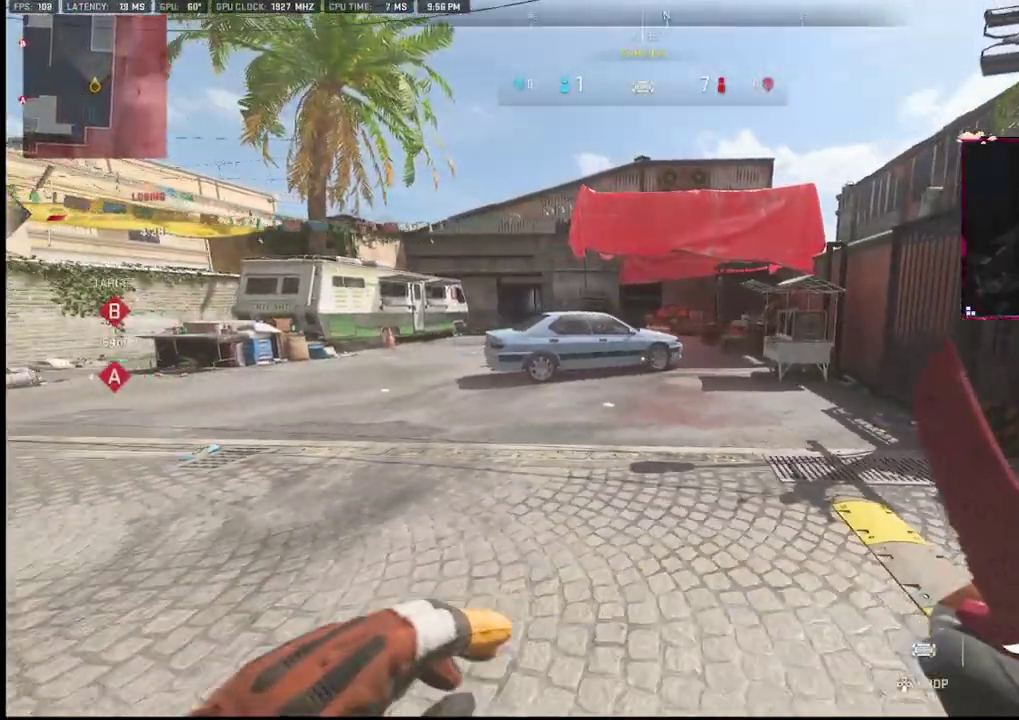
{"buttons": [], "left_stick": "left", "right_stick": "center", "events": [[133, "left_stick", "up-left"], [300, "left_stick", "left"]]}
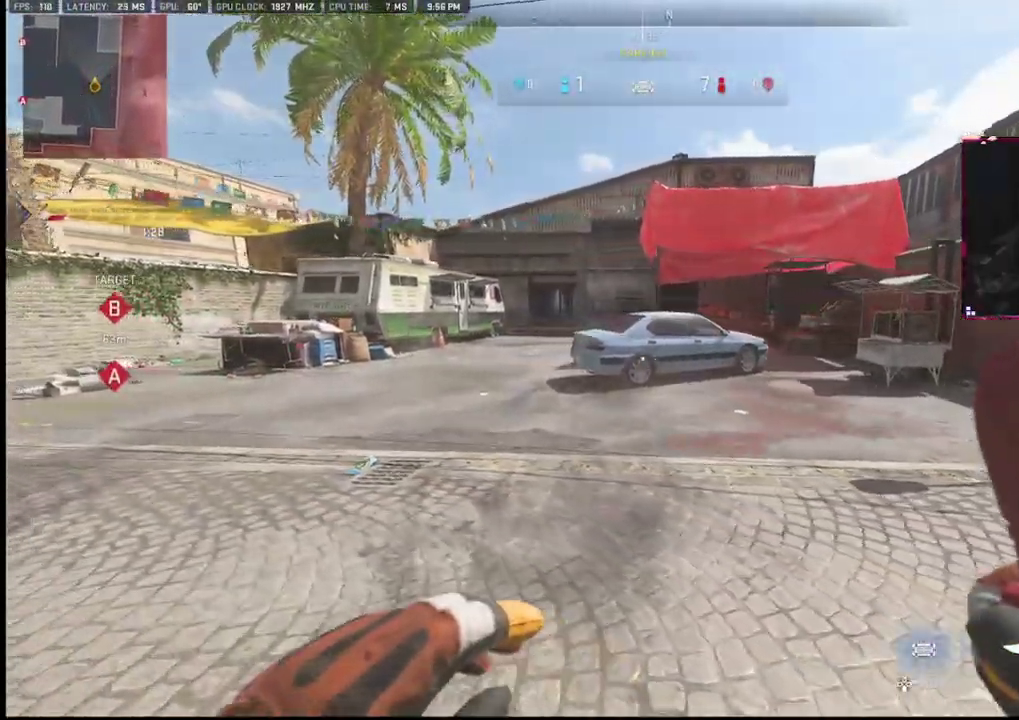
{"buttons": [], "left_stick": "left", "right_stick": "center", "events": [[33, "left_stick", "up-left"], [400, "left_stick", "left"]]}
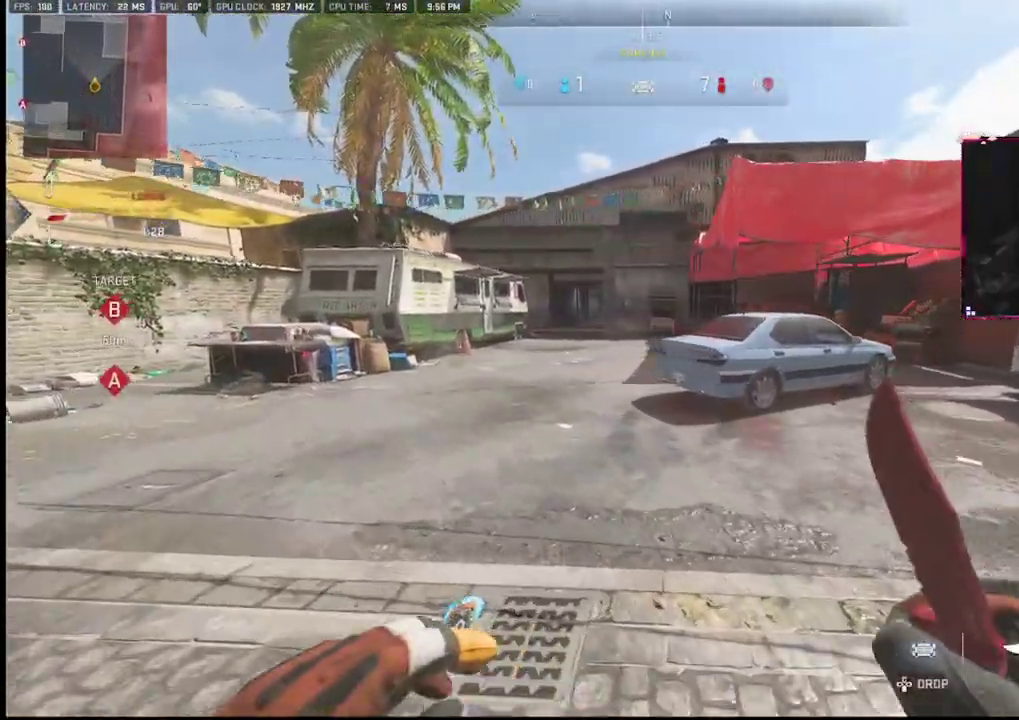
{"buttons": [], "left_stick": "up-left", "right_stick": "center", "events": [[67, "left_stick", "up-left"], [67, "right_stick", "left"], [200, "right_stick", "center"]]}
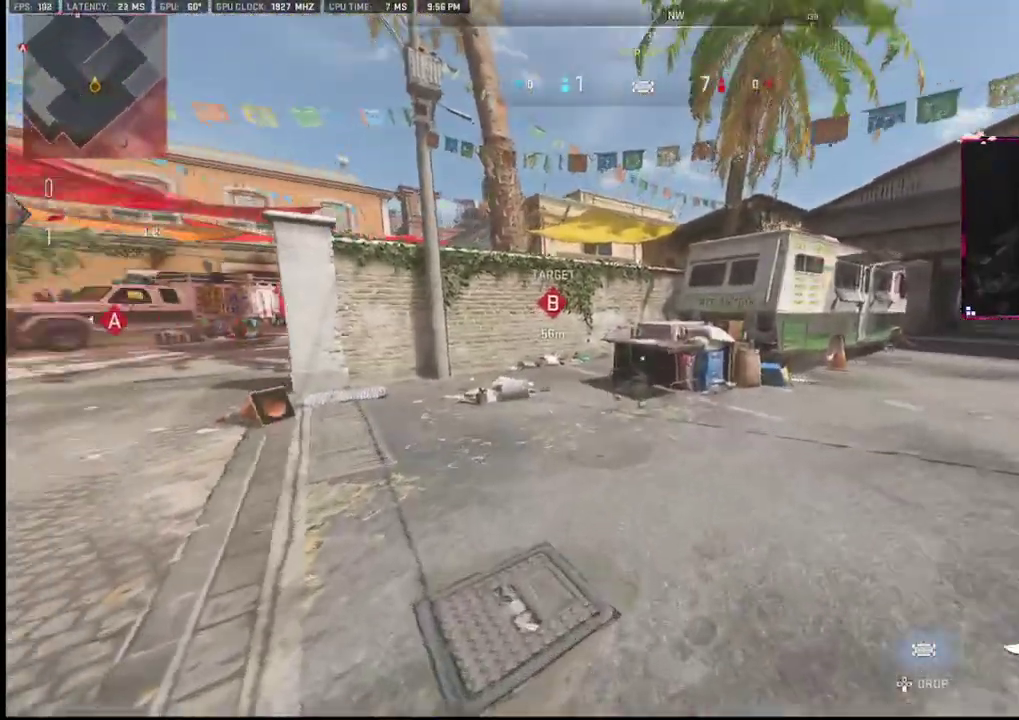
{"buttons": ["L2"], "left_stick": "up-right", "right_stick": "right", "events": [[483, "L2", "down"], [483, "left_stick", "up-right"], [500, "right_stick", "right"]]}
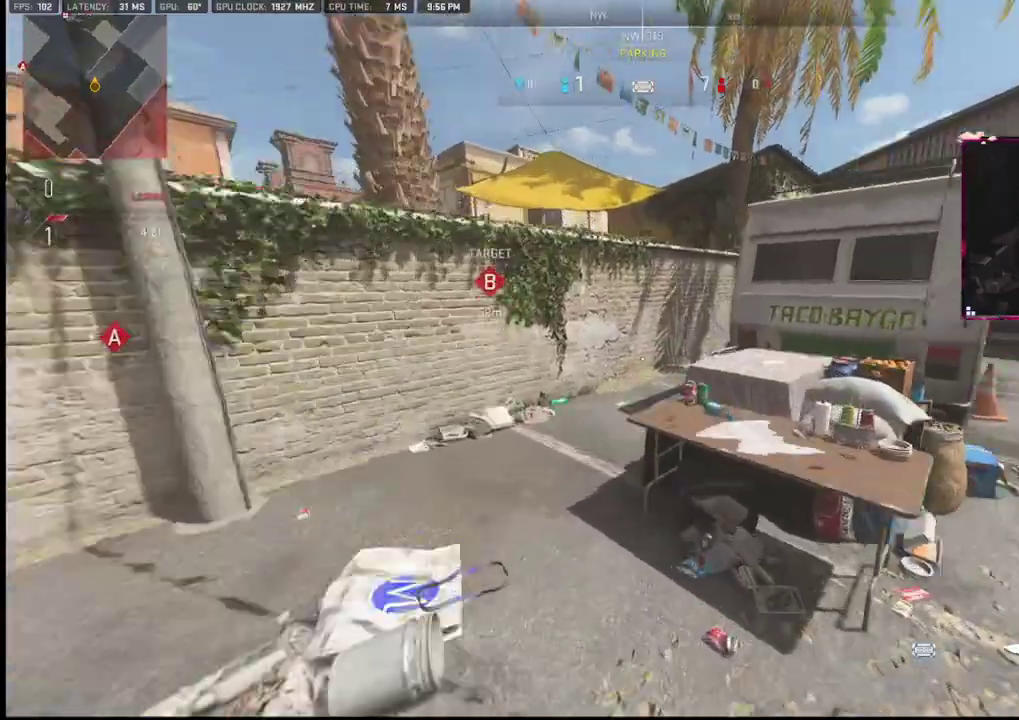
{"buttons": ["CROSS", "R2"], "left_stick": "up", "right_stick": "center", "events": [[150, "L2", "up"], [150, "left_stick", "up"], [200, "right_stick", "center"], [417, "CROSS", "down"], [417, "R2", "down"]]}
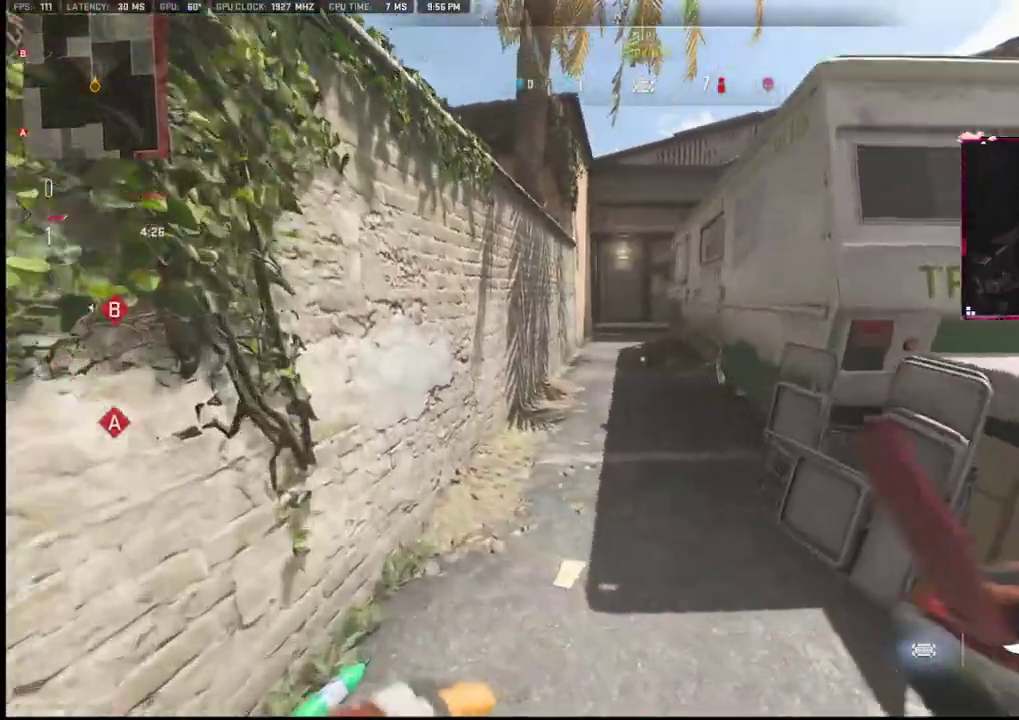
{"buttons": [], "left_stick": "up", "right_stick": "center", "events": [[50, "CROSS", "up"], [67, "R2", "up"]]}
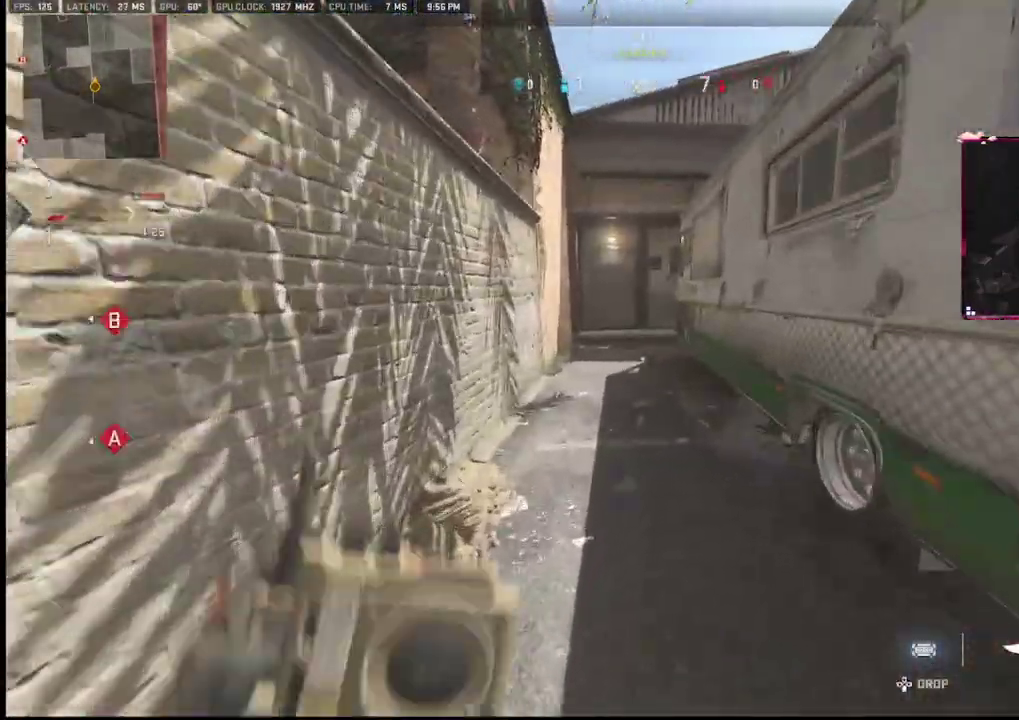
{"buttons": [], "left_stick": "up", "right_stick": "center", "events": []}
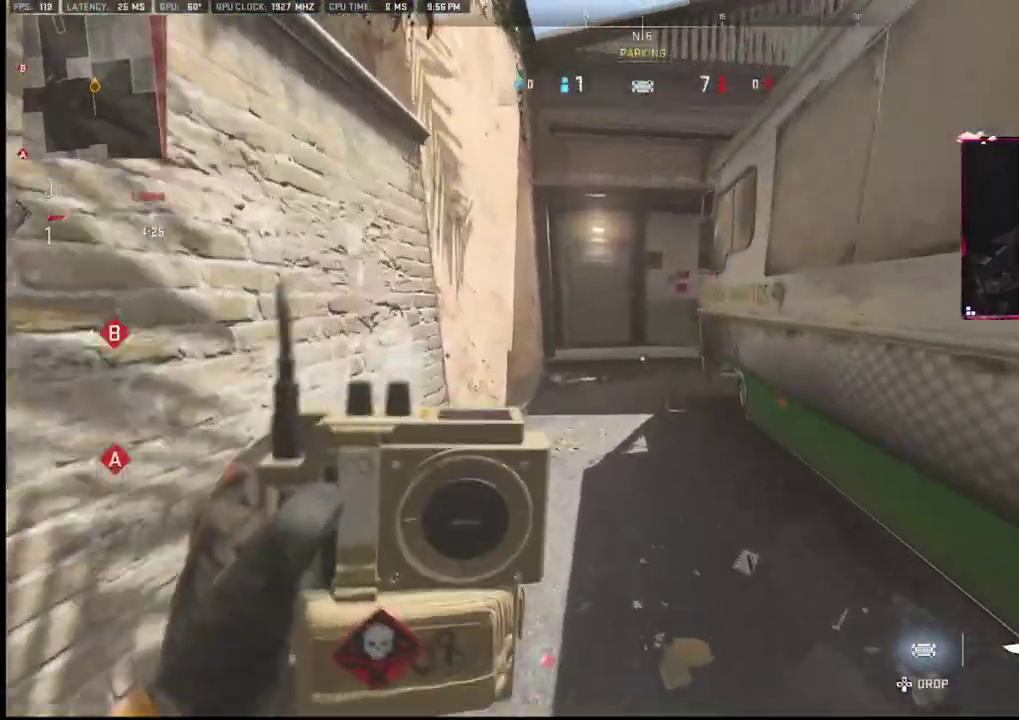
{"buttons": [], "left_stick": "up", "right_stick": "center", "events": [[233, "right_stick", "right"], [283, "right_stick", "center"]]}
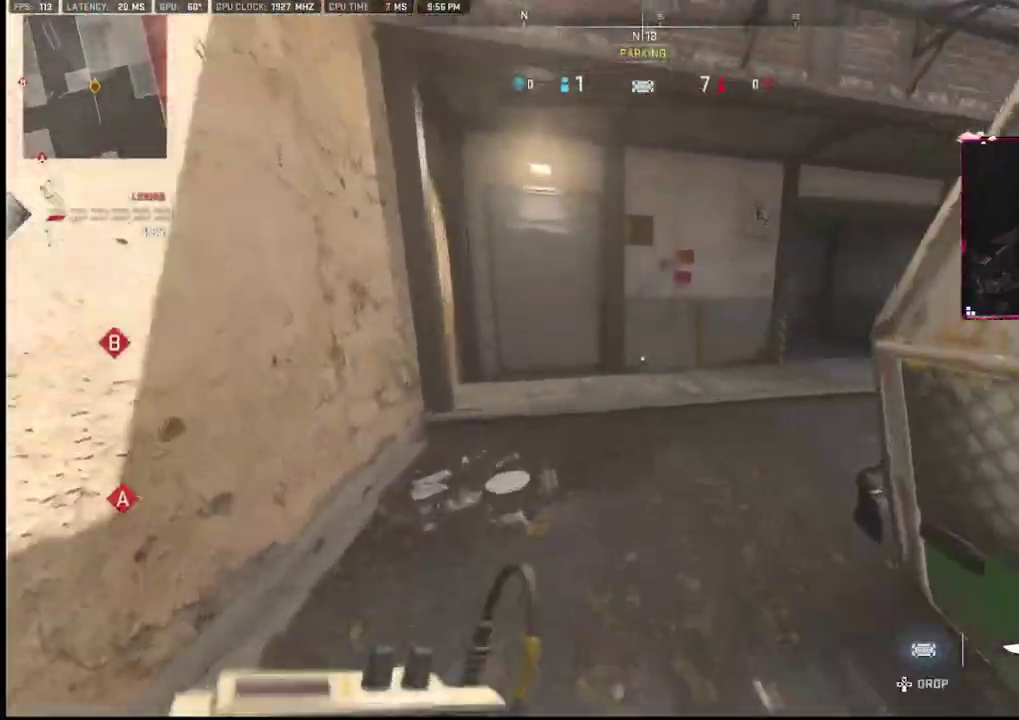
{"buttons": [], "left_stick": "up", "right_stick": "center", "events": [[250, "right_stick", "left"], [333, "right_stick", "center"]]}
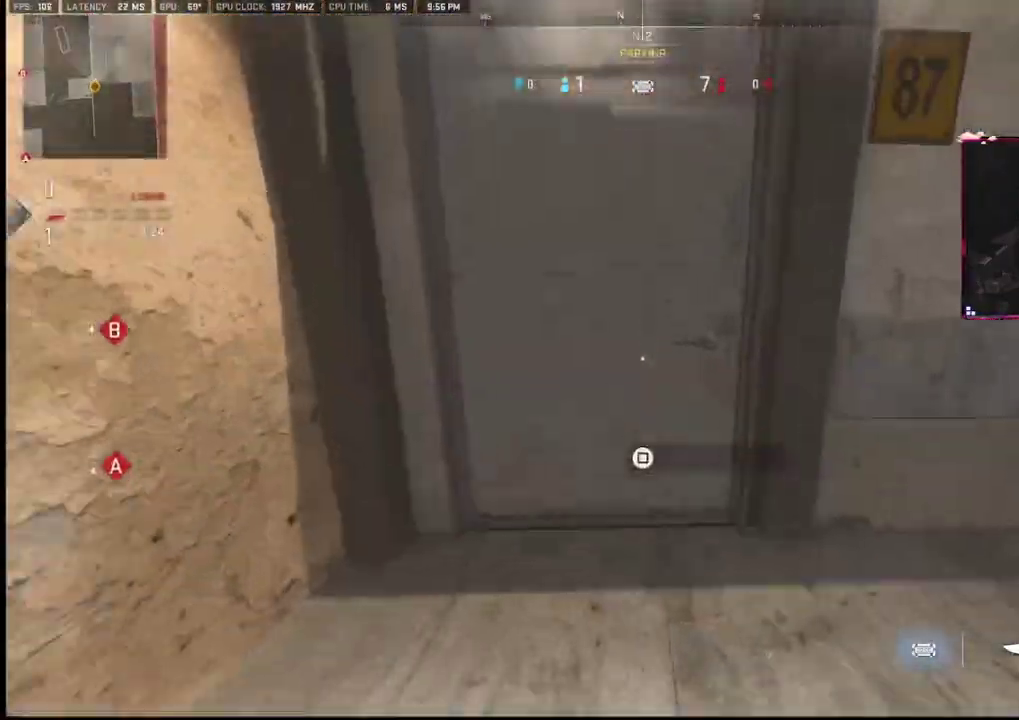
{"buttons": [], "left_stick": "up", "right_stick": "center", "events": []}
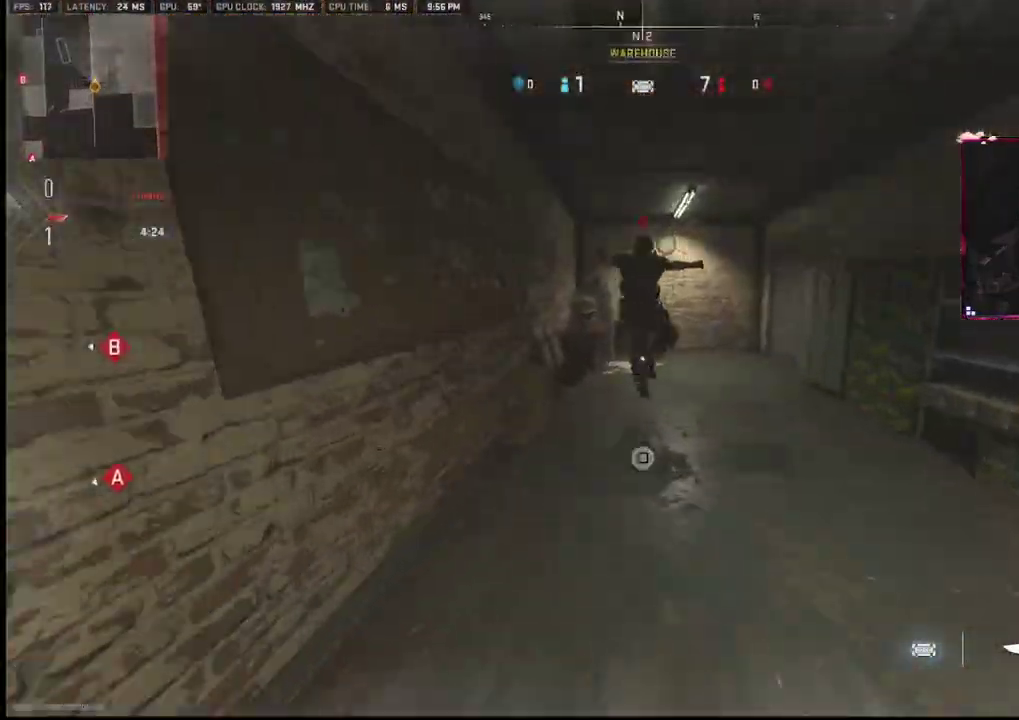
{"buttons": ["R1"], "left_stick": "up", "right_stick": "right", "events": [[167, "right_stick", "up"], [183, "R1", "down"], [500, "right_stick", "right"]]}
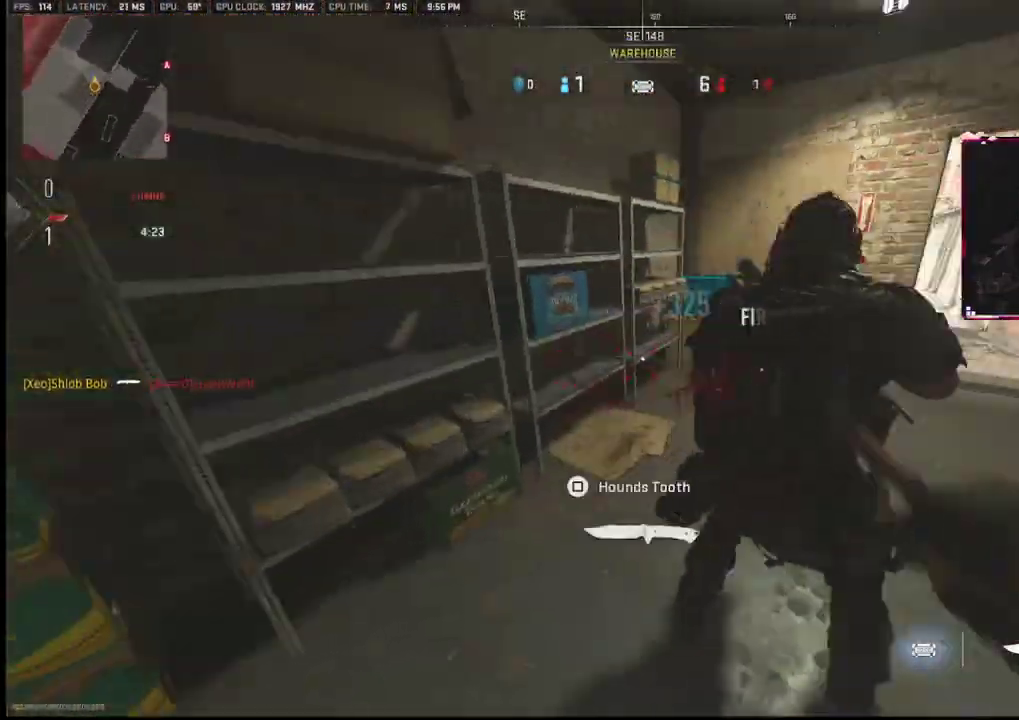
{"buttons": [], "left_stick": "up-left", "right_stick": "left", "events": [[50, "R1", "up"], [83, "right_stick", "up"], [150, "right_stick", "left"], [167, "left_stick", "down-right"], [333, "left_stick", "down-left"], [483, "left_stick", "up-left"]]}
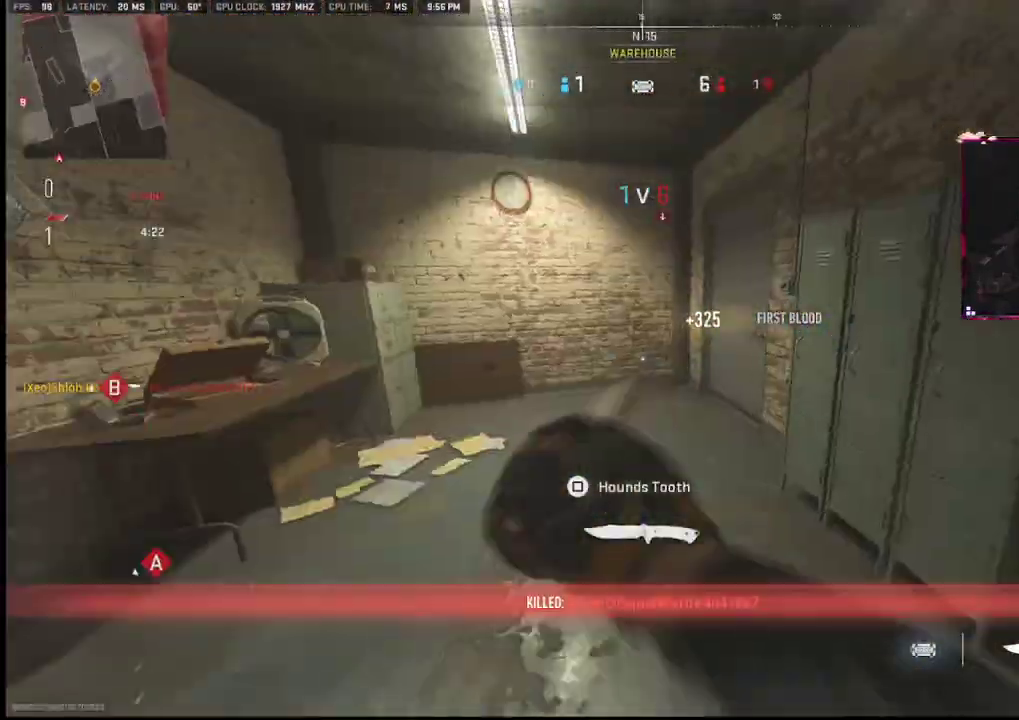
{"buttons": [], "left_stick": "up", "right_stick": "right", "events": [[17, "right_stick", "center"], [333, "left_stick", "up"], [333, "right_stick", "right"]]}
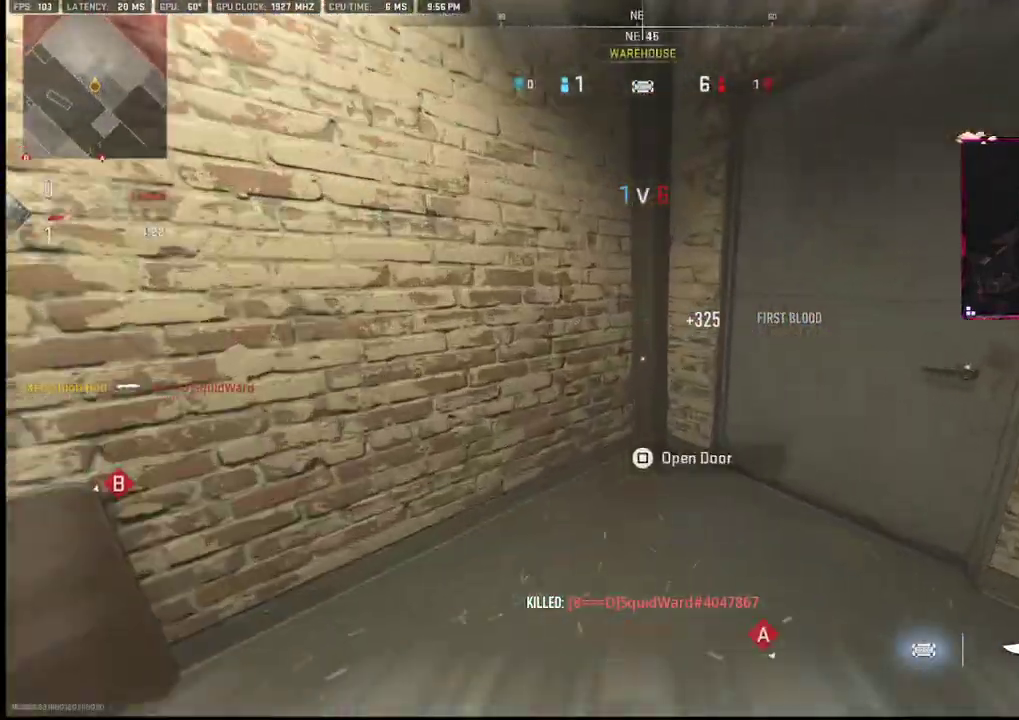
{"buttons": [], "left_stick": "up-left", "right_stick": "center", "events": [[200, "right_stick", "left"], [400, "left_stick", "up-left"], [500, "right_stick", "center"]]}
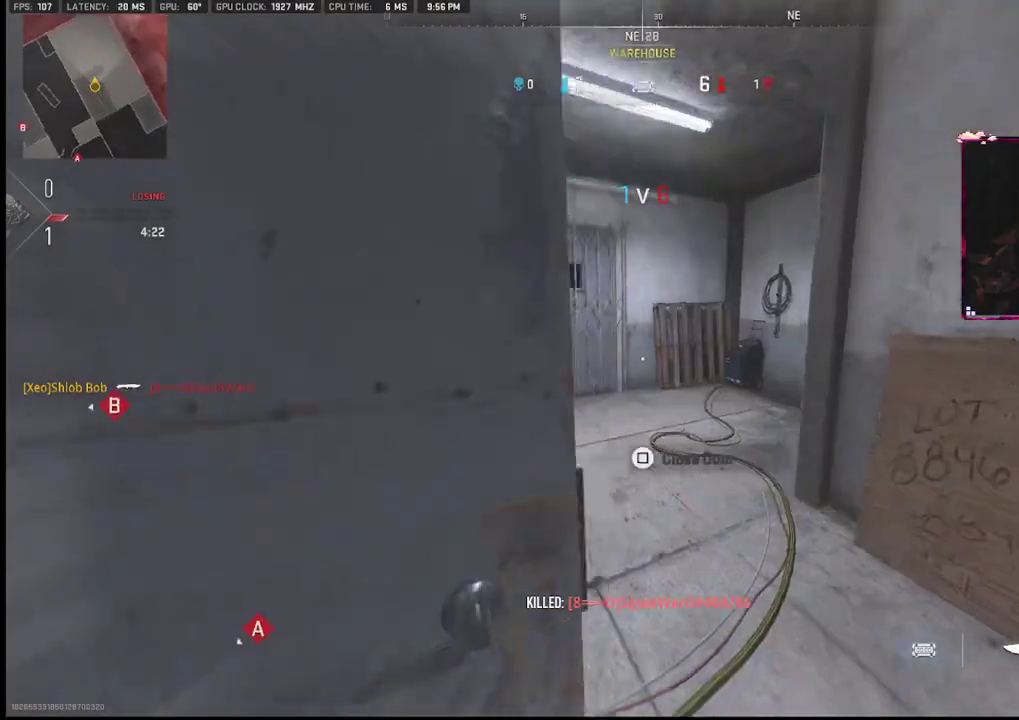
{"buttons": [], "left_stick": "down", "right_stick": "right", "events": [[150, "right_stick", "right"], [350, "left_stick", "down-left"], [433, "left_stick", "down"]]}
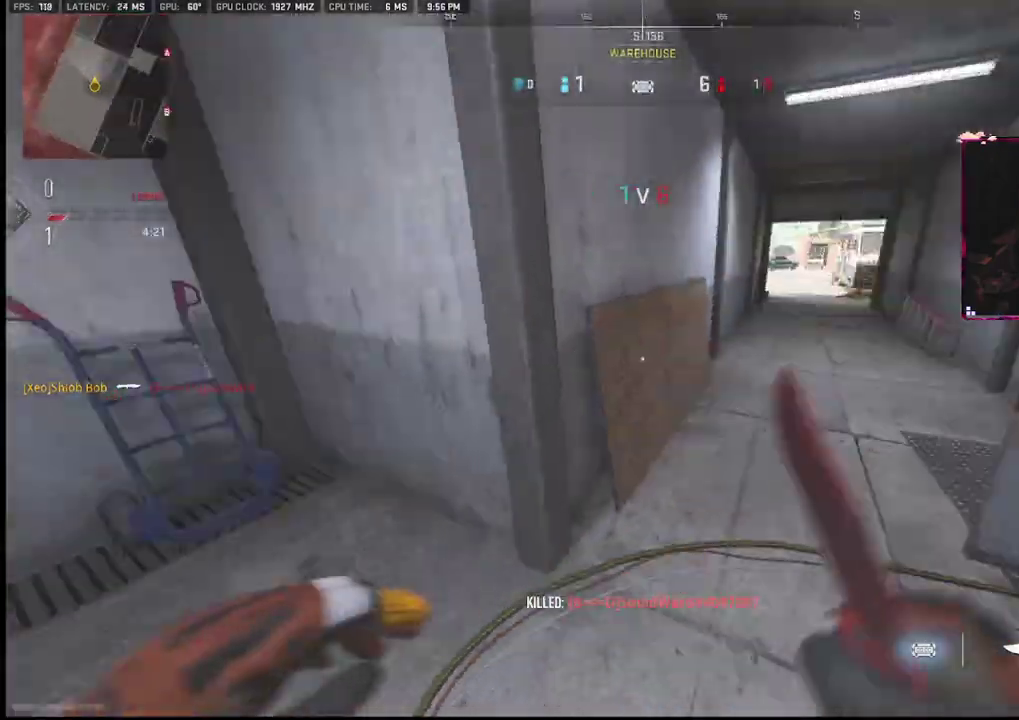
{"buttons": [], "left_stick": "up-right", "right_stick": "center", "events": [[100, "left_stick", "up-right"], [167, "right_stick", "center"], [283, "right_stick", "right"], [400, "right_stick", "center"]]}
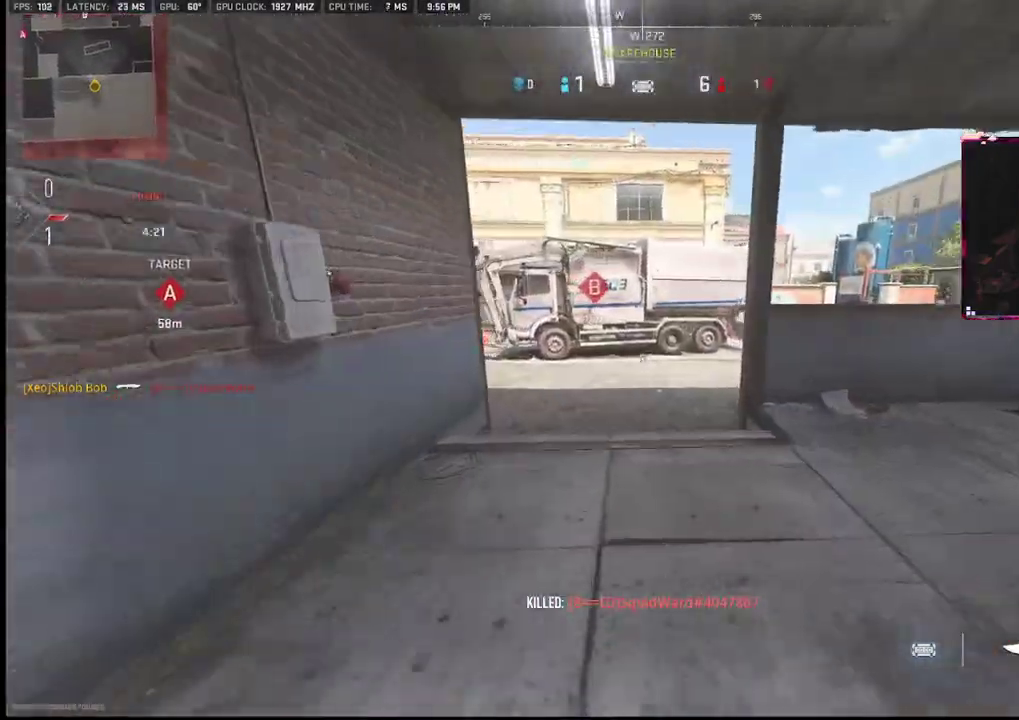
{"buttons": [], "left_stick": "up-right", "right_stick": "center", "events": [[33, "left_stick", "up-left"], [33, "right_stick", "right"], [133, "left_stick", "down-left"], [200, "left_stick", "up-right"], [300, "right_stick", "center"]]}
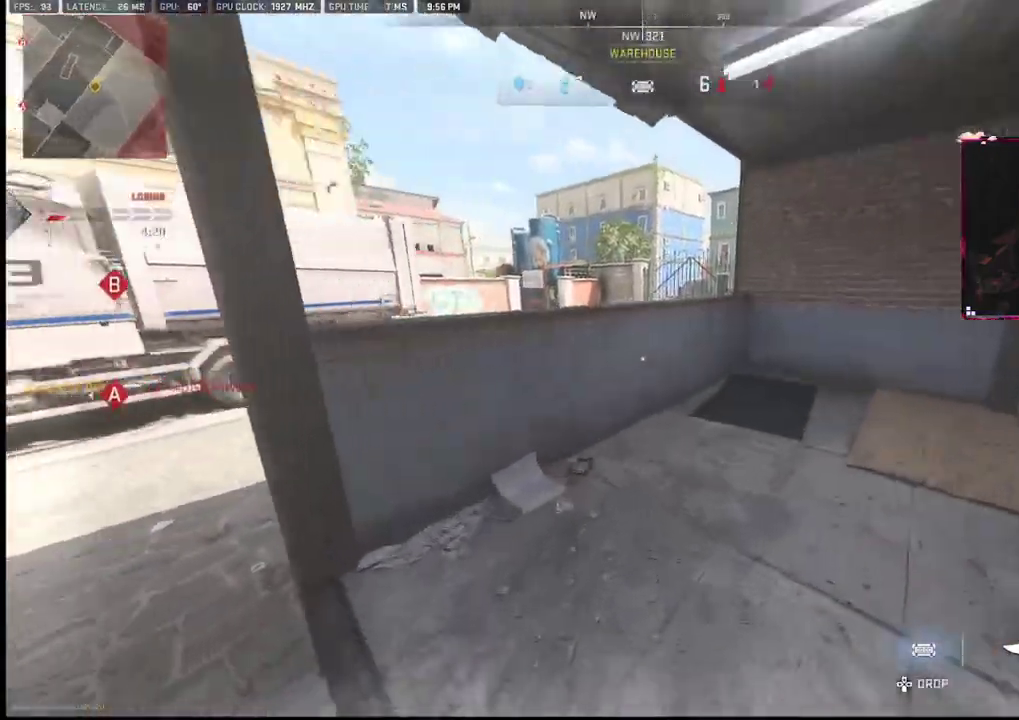
{"buttons": [], "left_stick": "up", "right_stick": "center", "events": [[50, "left_stick", "up-left"], [150, "L2", "down"], [150, "left_stick", "up"], [217, "L2", "up"], [383, "L2", "down"], [417, "L2", "up"]]}
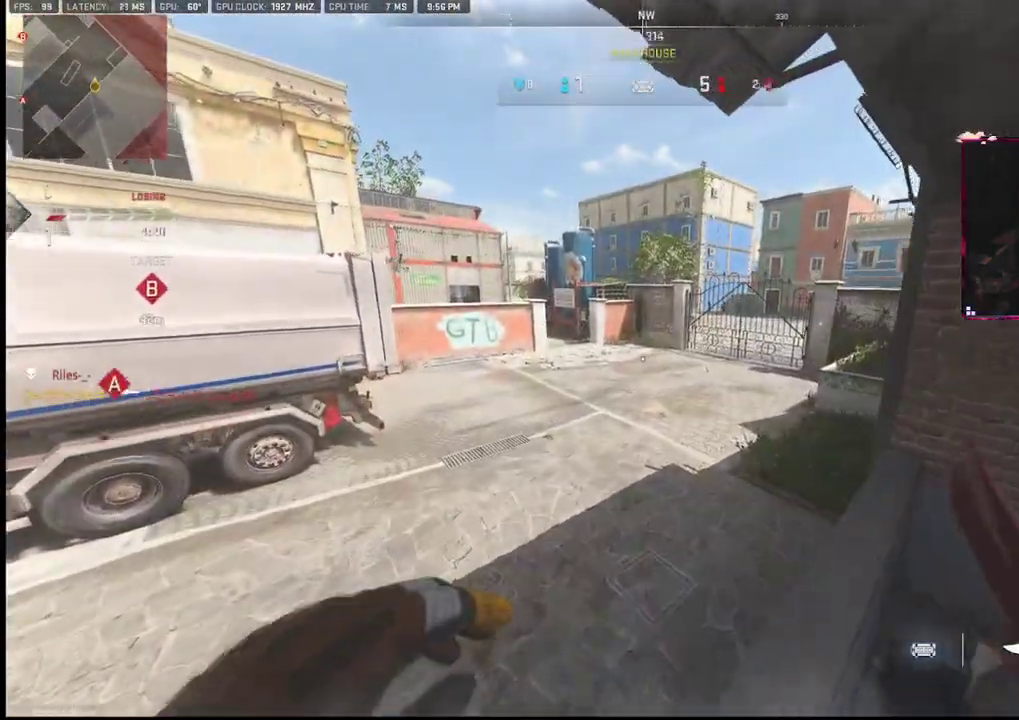
{"buttons": [], "left_stick": "up", "right_stick": "right", "events": [[150, "right_stick", "right"]]}
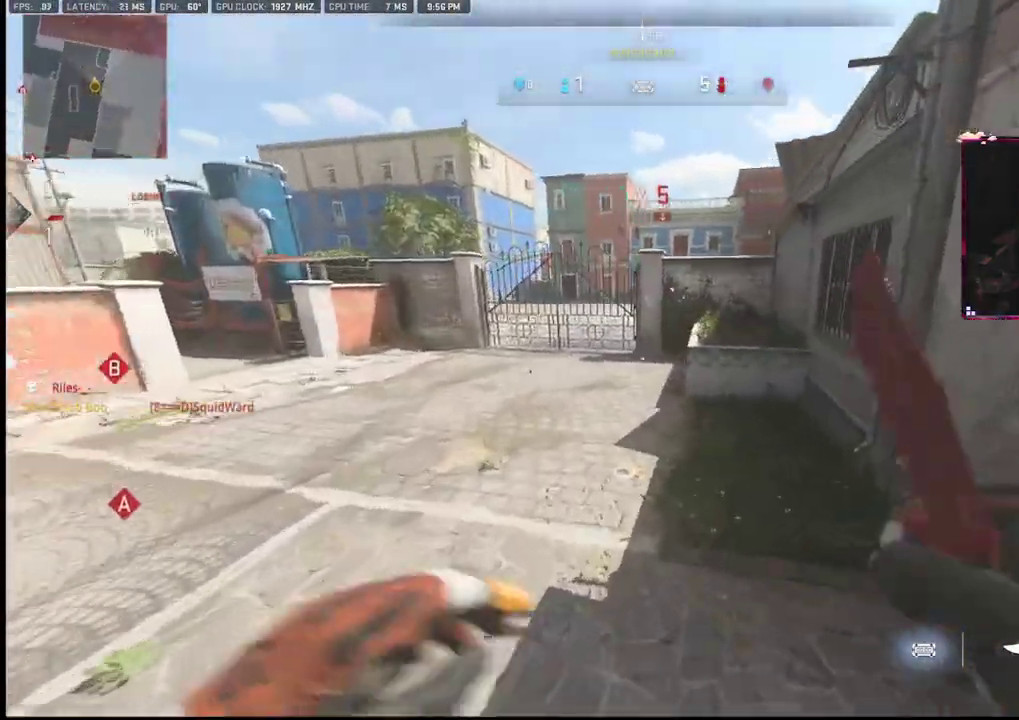
{"buttons": [], "left_stick": "up", "right_stick": "left", "events": [[50, "right_stick", "center"], [150, "left_stick", "down-left"], [150, "right_stick", "left"], [400, "left_stick", "up-left"], [500, "left_stick", "up"]]}
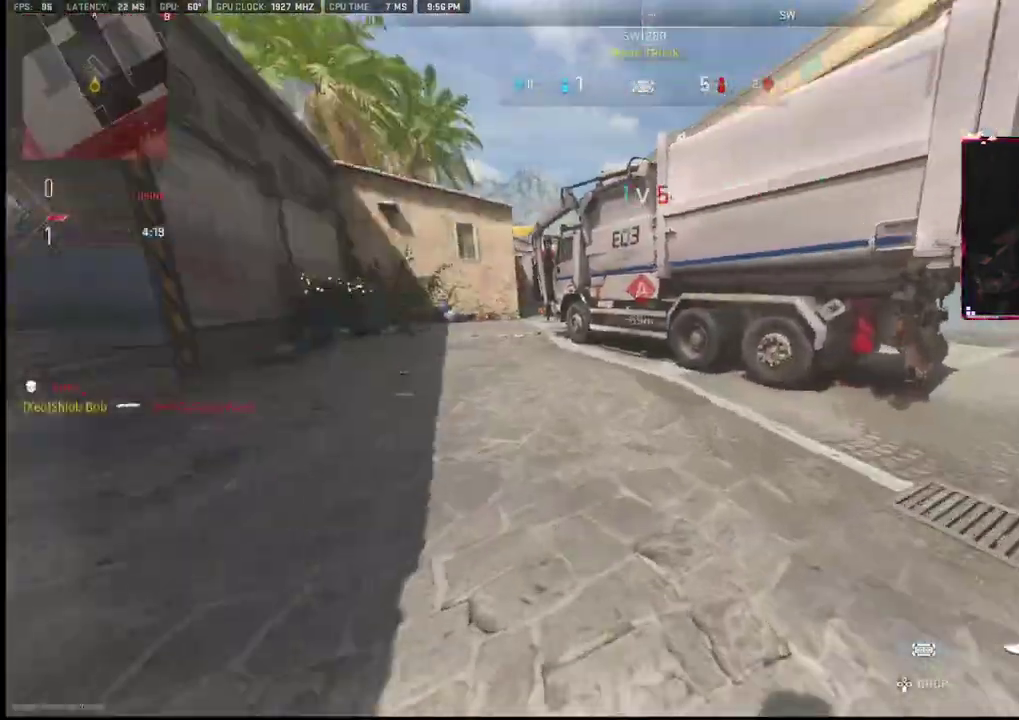
{"buttons": [], "left_stick": "up-left", "right_stick": "center", "events": [[17, "right_stick", "center"], [383, "left_stick", "up-left"], [383, "right_stick", "left"], [433, "right_stick", "center"]]}